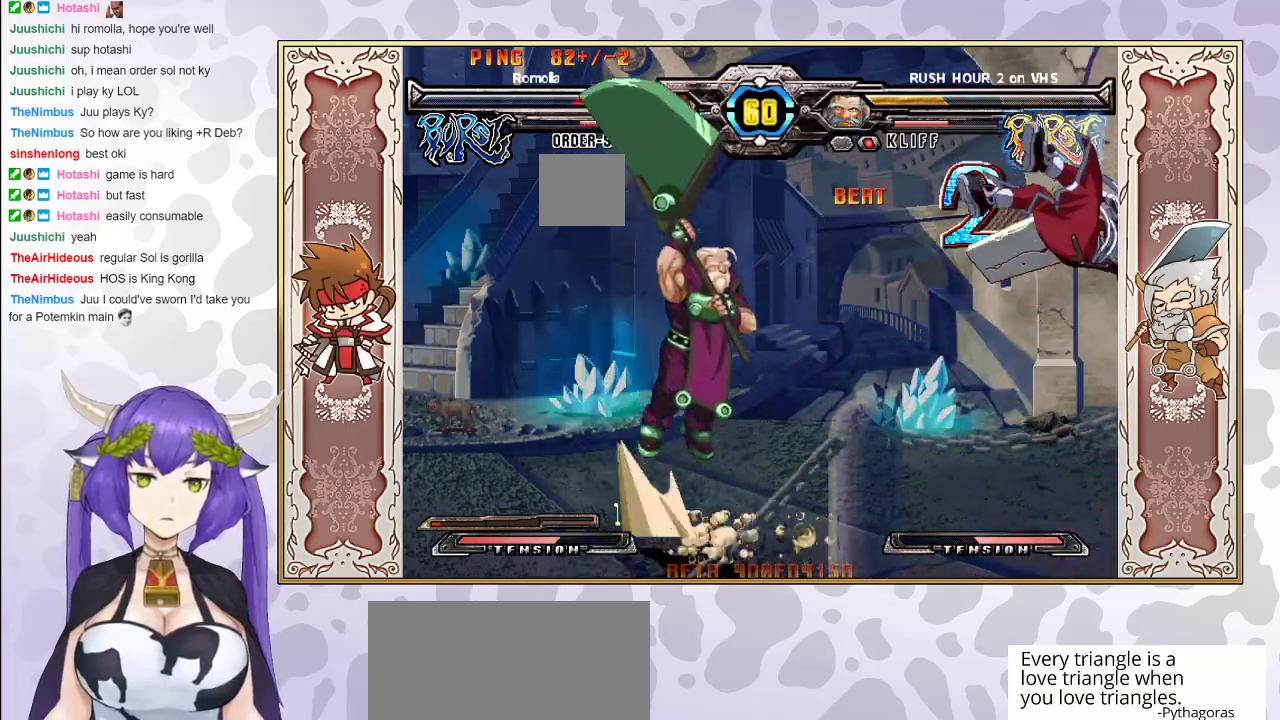
Gameplay with a controller (arcade stick); each line is a JSON object with the inputs held at the frame after it. "events" lists button and stick changes between this image and that frame as [ms after this image, input, new state], when the widget could be followed in between. Not read: L3 R3 left_stick.
{"buttons": ["CROSS", "TRIANGLE"], "events": [[50, "CROSS", "up"], [50, "TRIANGLE", "up"], [100, "CROSS", "down"], [100, "TRIANGLE", "down"], [150, "TRIANGLE", "up"], [167, "CROSS", "up"], [217, "CROSS", "down"], [217, "TRIANGLE", "down"], [283, "CROSS", "up"], [317, "TRIANGLE", "up"], [483, "CROSS", "down"], [483, "TRIANGLE", "down"]]}
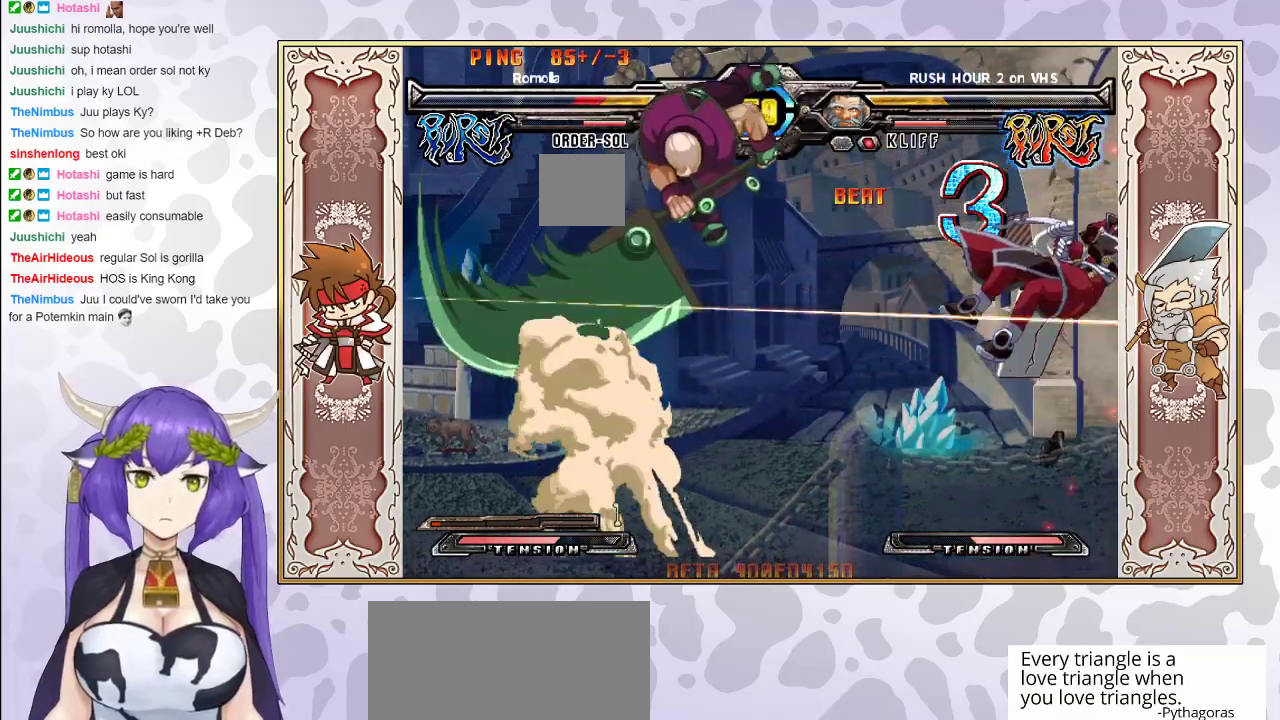
{"buttons": ["CROSS", "TRIANGLE"], "events": [[33, "CROSS", "up"], [33, "TRIANGLE", "up"], [117, "CROSS", "down"], [117, "TRIANGLE", "down"], [183, "CROSS", "up"], [183, "TRIANGLE", "up"], [217, "CROSS", "down"], [217, "TRIANGLE", "down"], [300, "CROSS", "up"], [317, "TRIANGLE", "up"], [450, "TRIANGLE", "down"], [467, "CROSS", "down"]]}
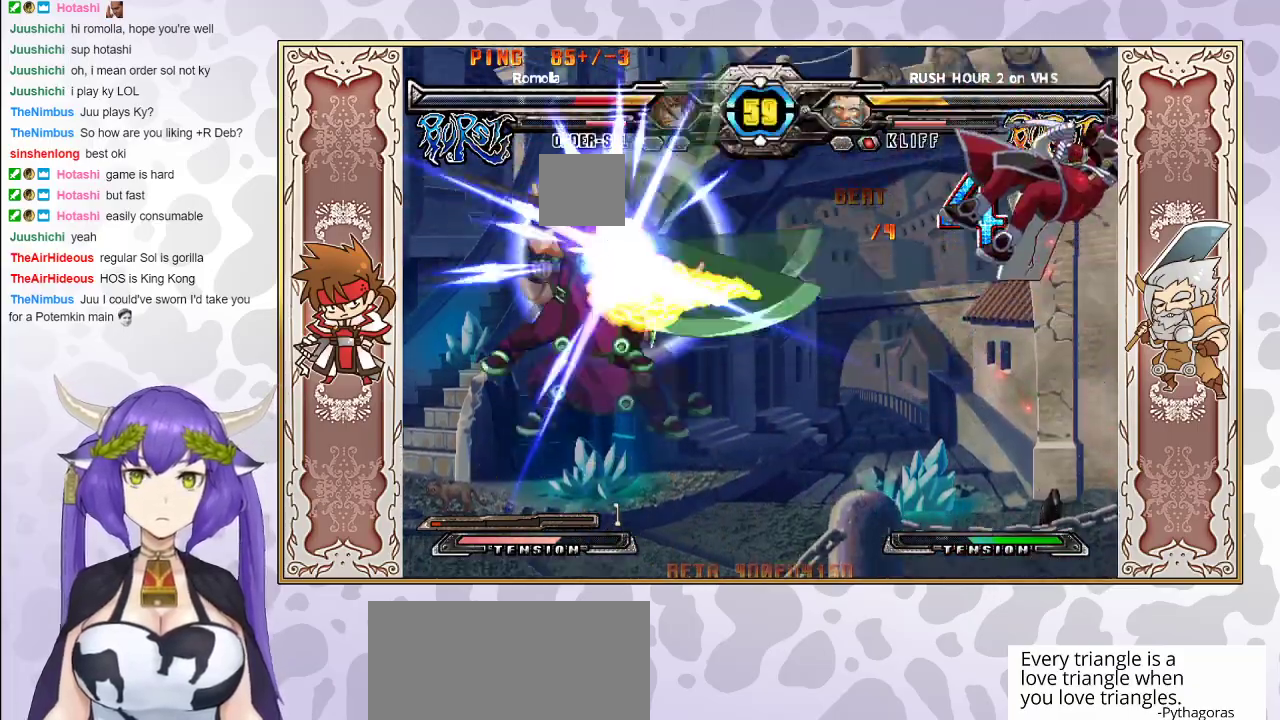
{"buttons": [], "events": [[17, "CROSS", "up"], [33, "TRIANGLE", "up"], [83, "CROSS", "down"], [83, "TRIANGLE", "down"], [150, "CROSS", "up"], [167, "TRIANGLE", "up"], [200, "TRIANGLE", "down"], [217, "CROSS", "down"], [283, "CROSS", "up"], [283, "TRIANGLE", "up"], [333, "TRIANGLE", "down"], [350, "CROSS", "down"], [417, "CROSS", "up"], [417, "TRIANGLE", "up"]]}
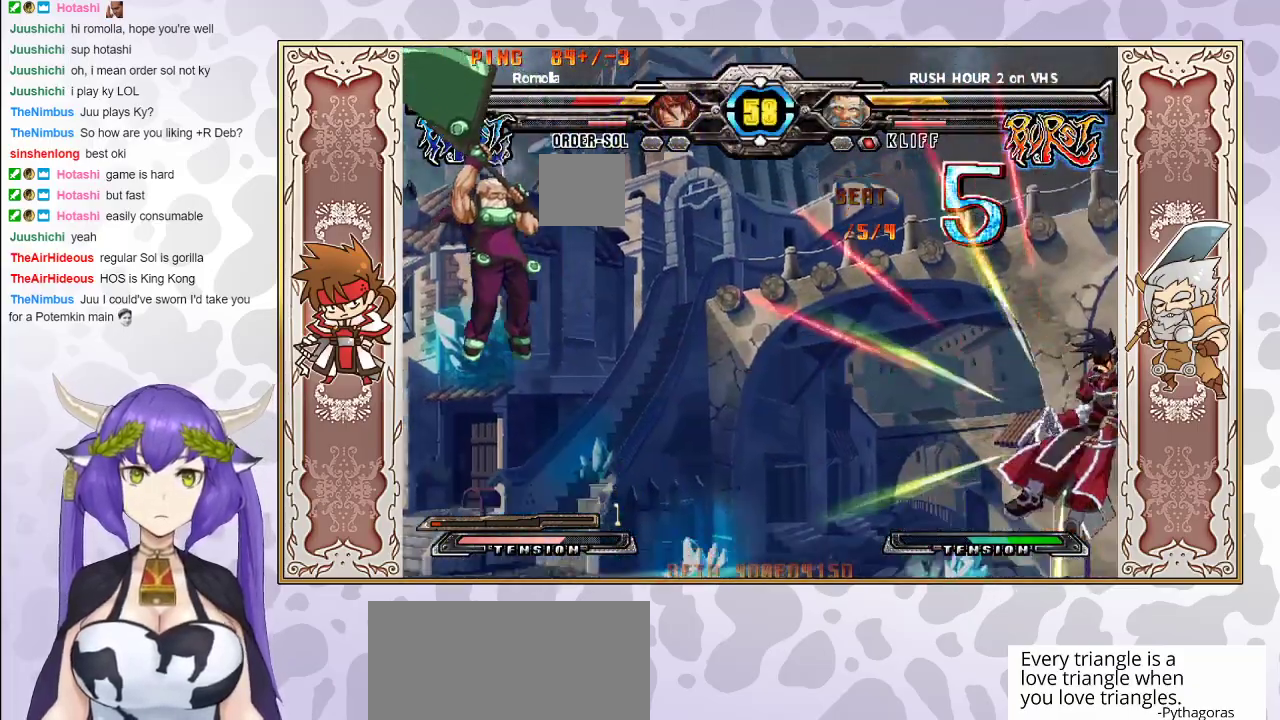
{"buttons": ["CROSS", "TRIANGLE"], "events": [[200, "CROSS", "down"], [200, "TRIANGLE", "down"], [267, "CROSS", "up"], [267, "TRIANGLE", "up"], [317, "CROSS", "down"], [317, "TRIANGLE", "down"], [400, "CROSS", "up"], [450, "CROSS", "down"]]}
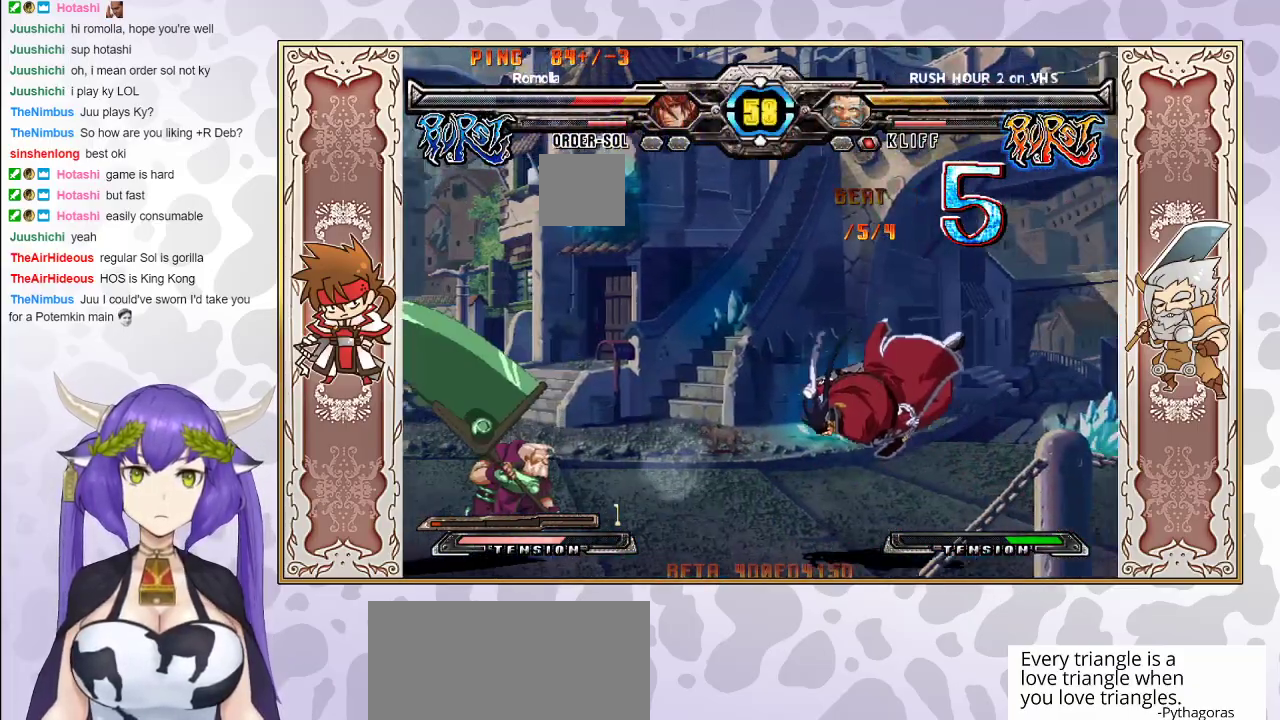
{"buttons": [], "events": [[33, "CROSS", "up"], [33, "TRIANGLE", "up"], [117, "CROSS", "down"], [117, "TRIANGLE", "down"], [183, "CROSS", "up"], [217, "TRIANGLE", "up"], [367, "CROSS", "down"], [450, "CROSS", "up"]]}
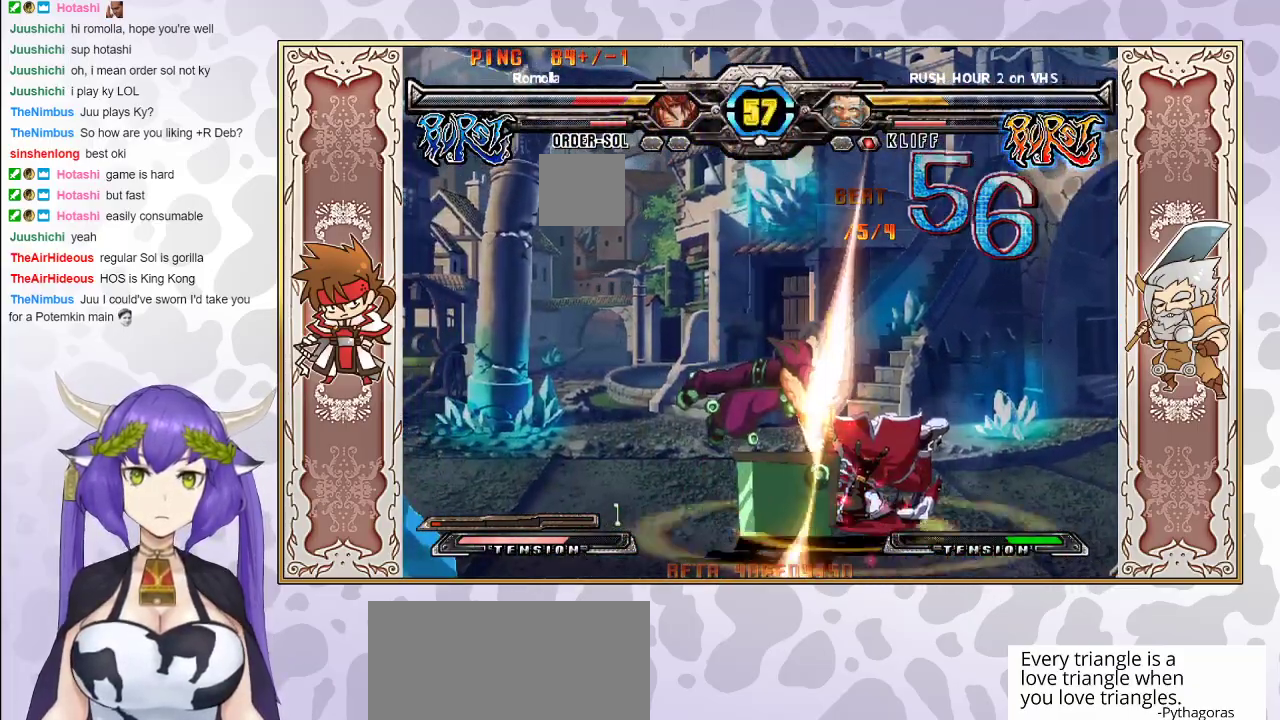
{"buttons": [], "events": [[117, "CROSS", "down"], [200, "CROSS", "up"], [250, "TRIANGLE", "down"], [267, "CROSS", "down"], [317, "CROSS", "up"], [333, "TRIANGLE", "up"], [400, "CROSS", "down"], [400, "TRIANGLE", "down"], [450, "TRIANGLE", "up"], [467, "CROSS", "up"]]}
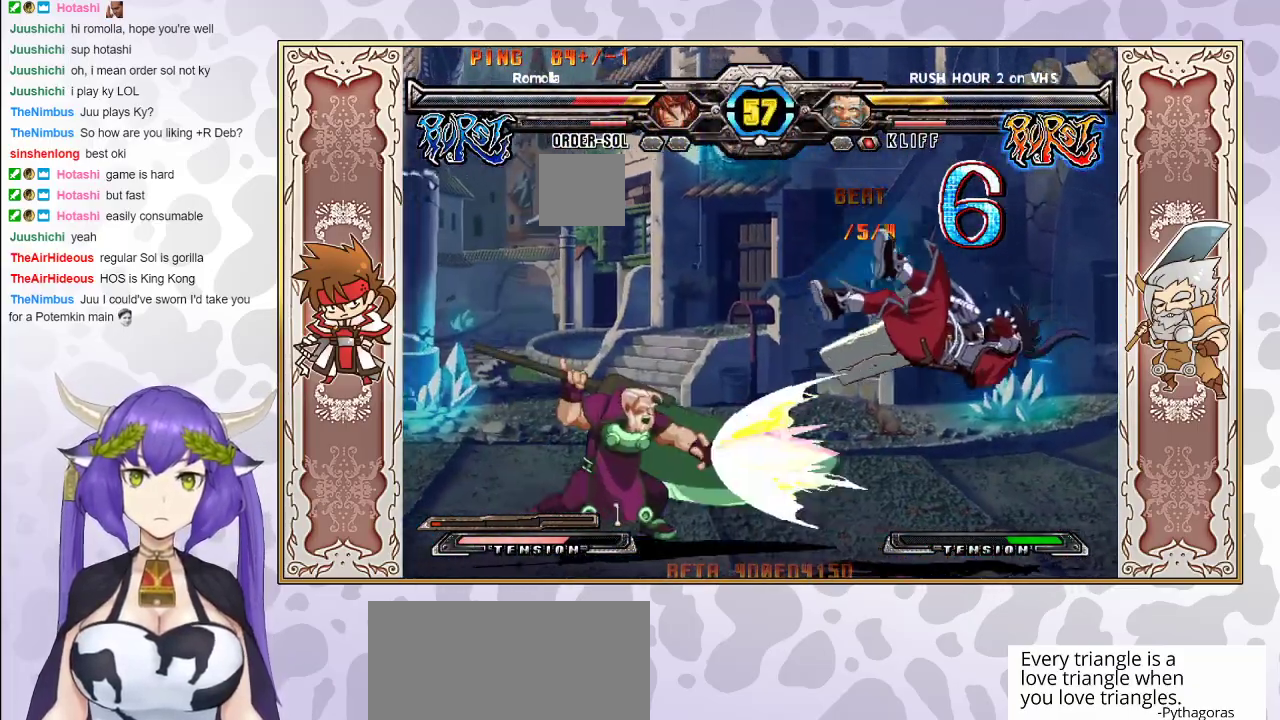
{"buttons": ["CROSS"], "events": [[17, "TRIANGLE", "down"], [33, "CROSS", "down"], [117, "CROSS", "up"], [200, "TRIANGLE", "up"], [383, "CROSS", "down"]]}
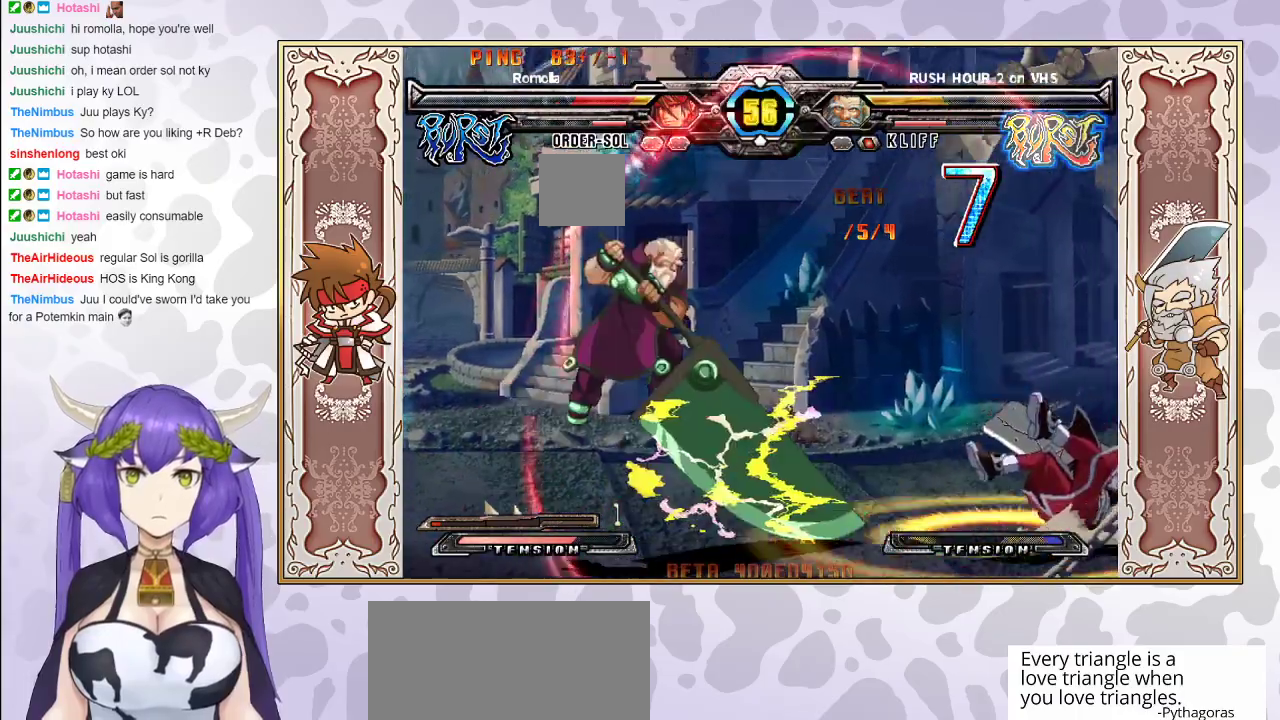
{"buttons": ["CROSS"], "events": [[17, "TRIANGLE", "down"], [50, "CROSS", "up"], [133, "CROSS", "down"], [200, "TRIANGLE", "up"], [233, "TRIANGLE", "down"], [267, "CROSS", "up"], [383, "TRIANGLE", "up"], [450, "CROSS", "down"]]}
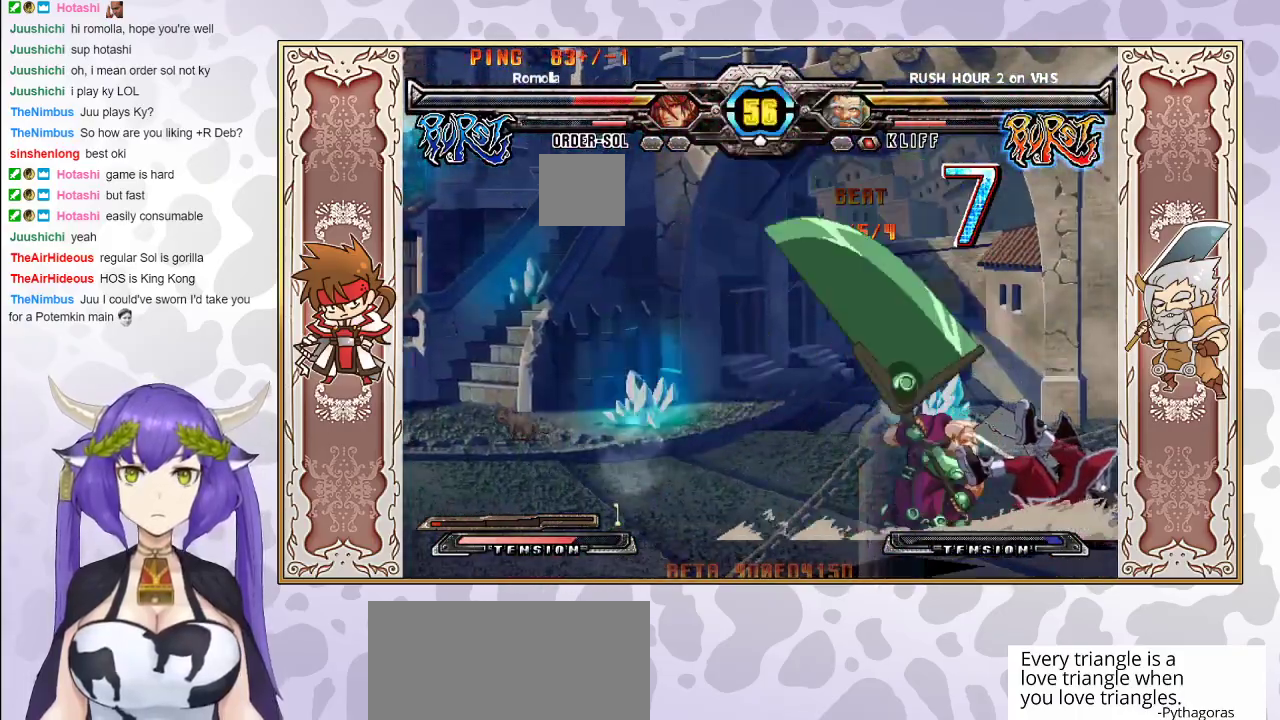
{"buttons": [], "events": [[33, "CROSS", "up"], [83, "TRIANGLE", "down"], [100, "CROSS", "down"], [150, "CROSS", "up"], [183, "TRIANGLE", "up"]]}
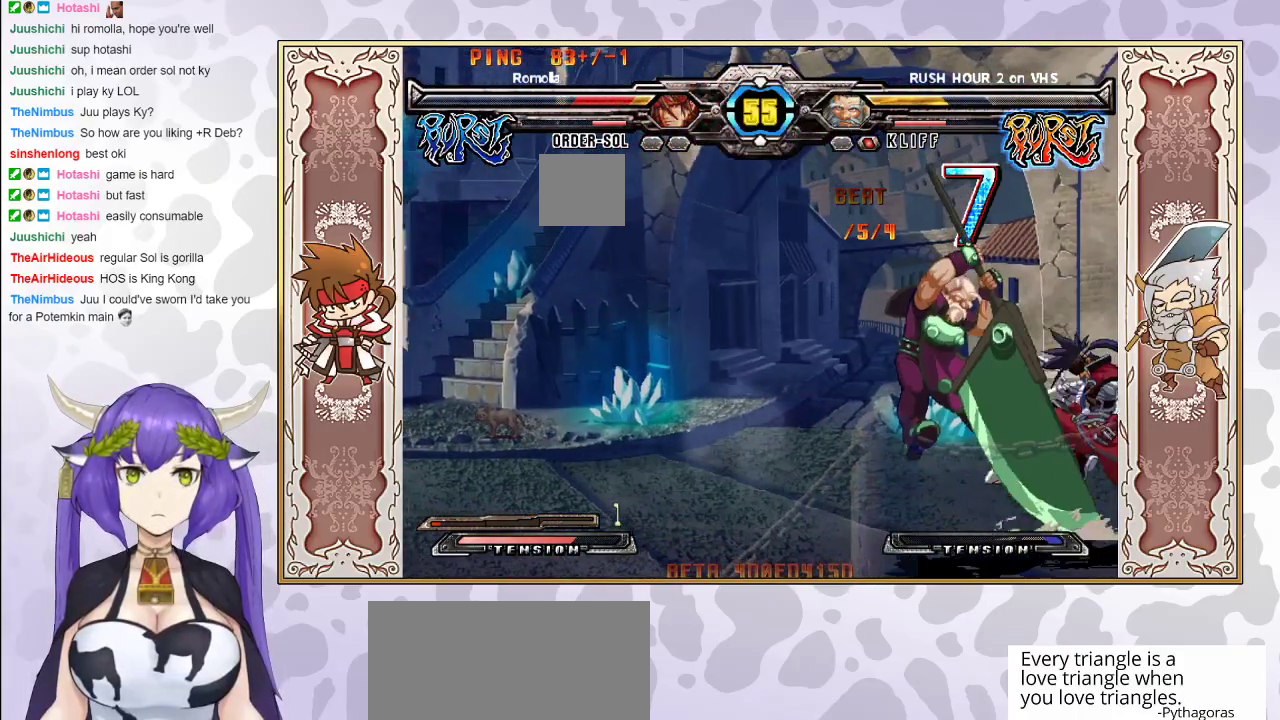
{"buttons": ["CIRCLE"], "events": [[100, "CROSS", "down"], [183, "CROSS", "up"], [250, "R1", "down"], [383, "R1", "up"], [500, "CIRCLE", "down"]]}
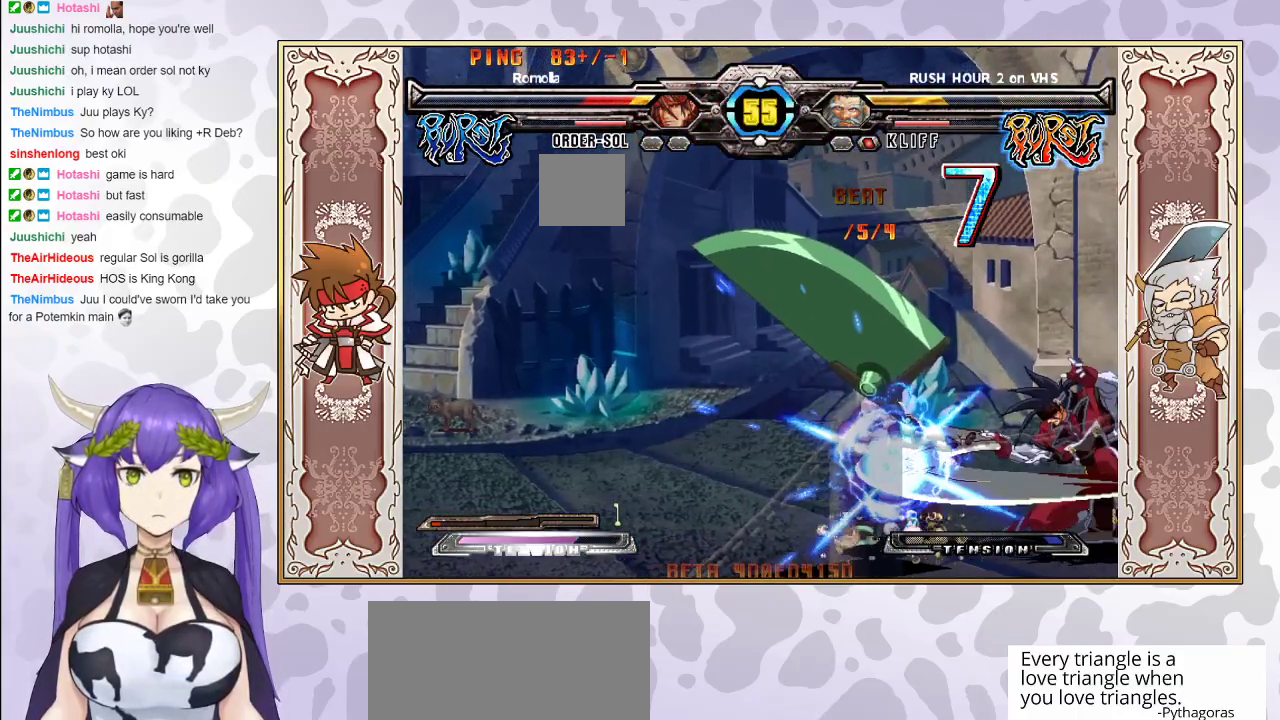
{"buttons": ["TRIANGLE", "R1"], "events": [[117, "CIRCLE", "up"], [400, "CROSS", "down"], [400, "R1", "down"], [400, "TRIANGLE", "down"], [500, "CROSS", "up"]]}
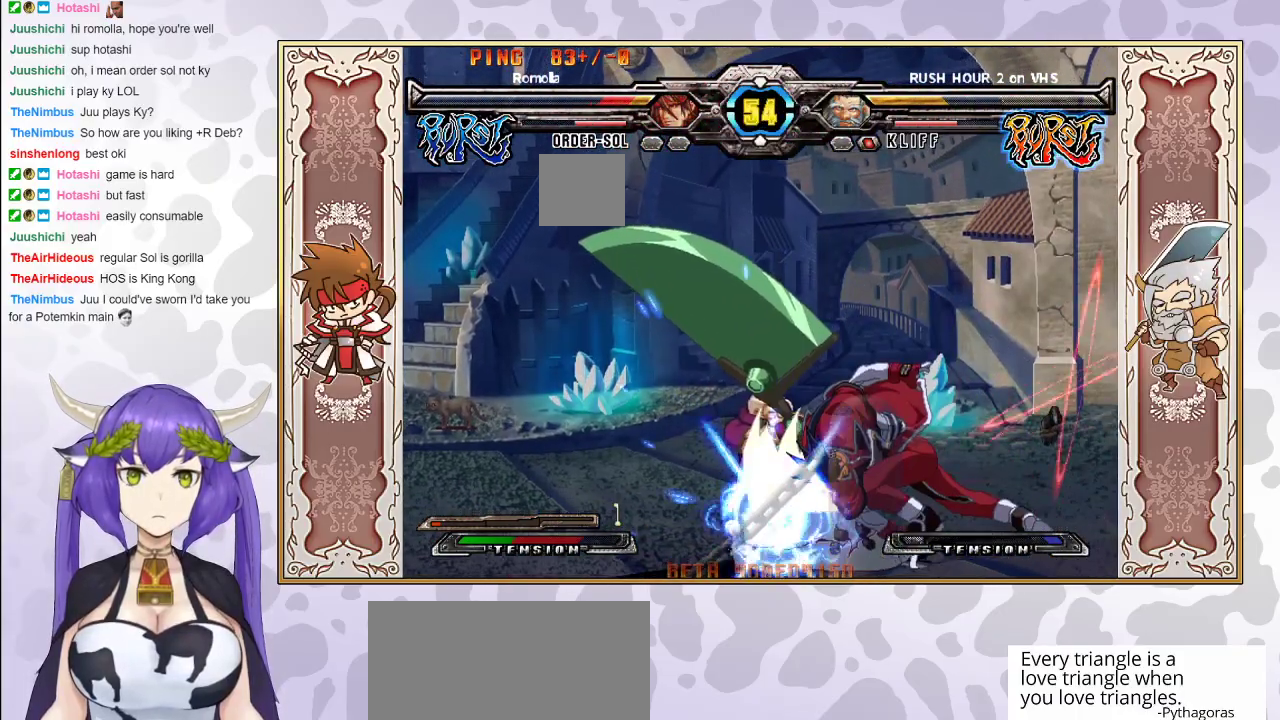
{"buttons": ["CROSS"], "events": [[17, "TRIANGLE", "up"], [33, "R1", "up"], [450, "CROSS", "down"]]}
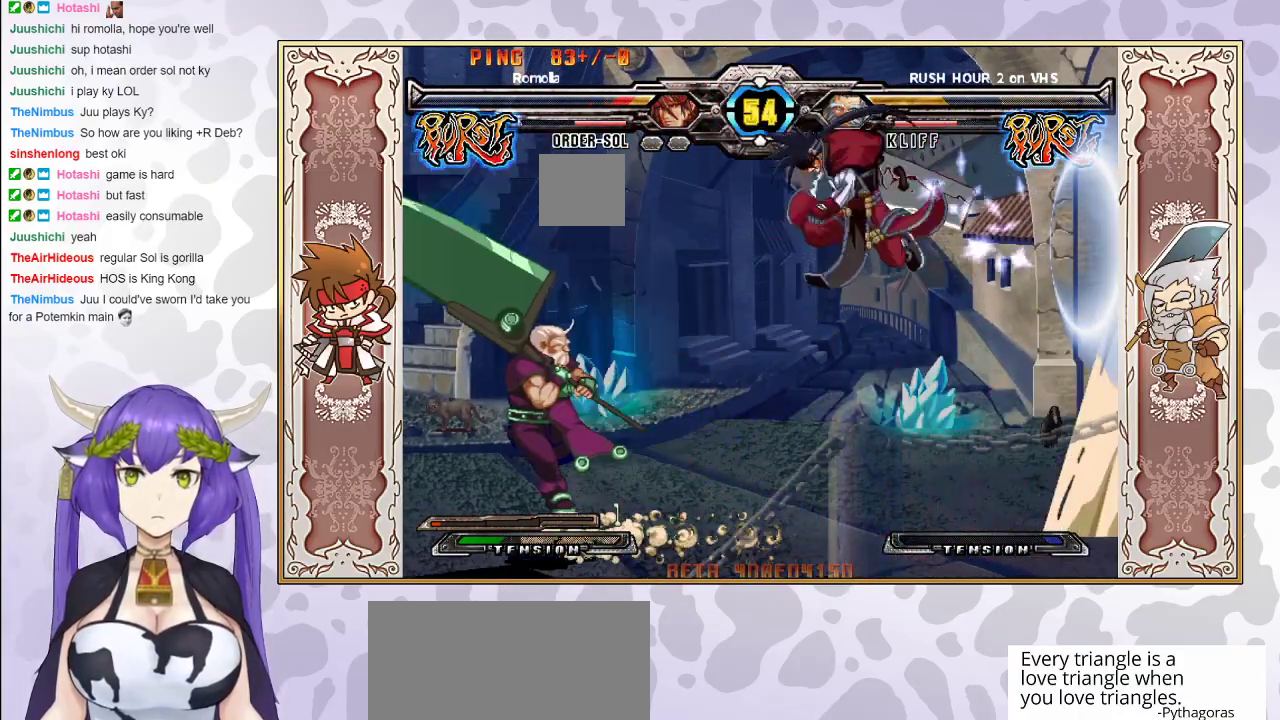
{"buttons": [], "events": [[17, "CROSS", "up"], [83, "CROSS", "down"], [133, "CROSS", "up"], [200, "CROSS", "down"], [267, "CROSS", "up"], [367, "TRIANGLE", "down"], [450, "TRIANGLE", "up"]]}
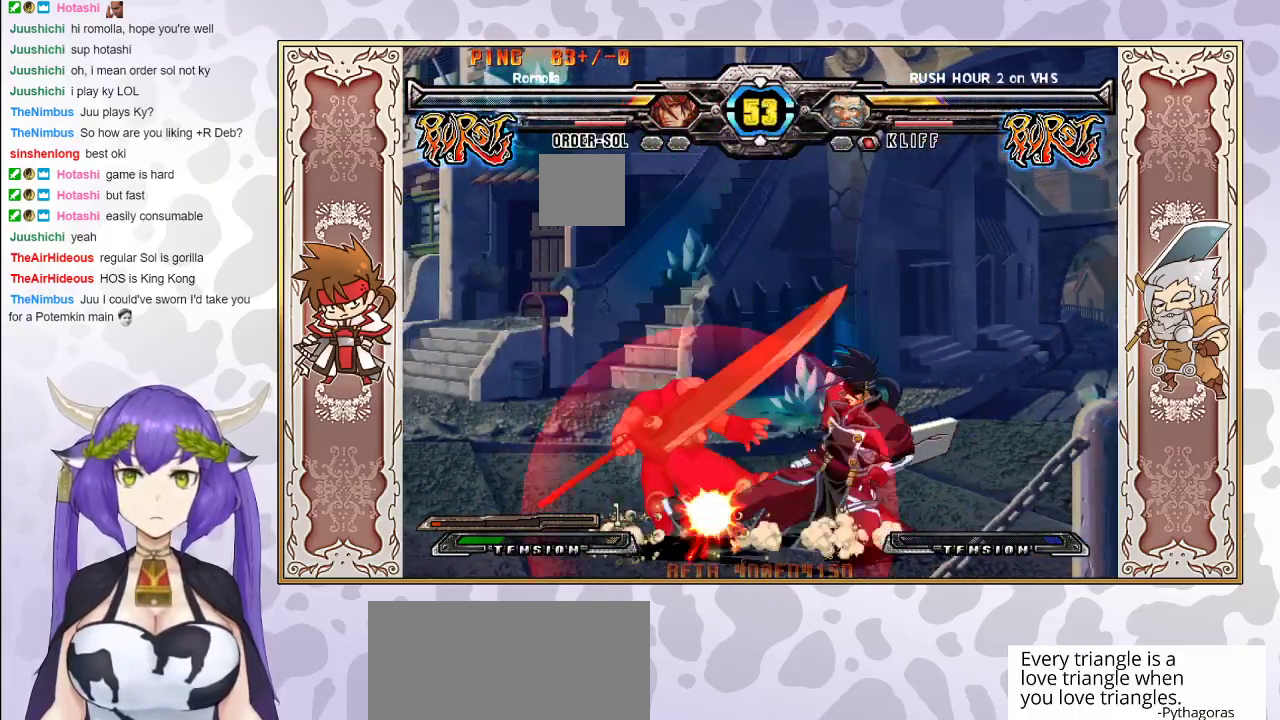
{"buttons": ["R2"], "events": [[67, "R2", "down"], [233, "R2", "up"], [417, "R2", "down"]]}
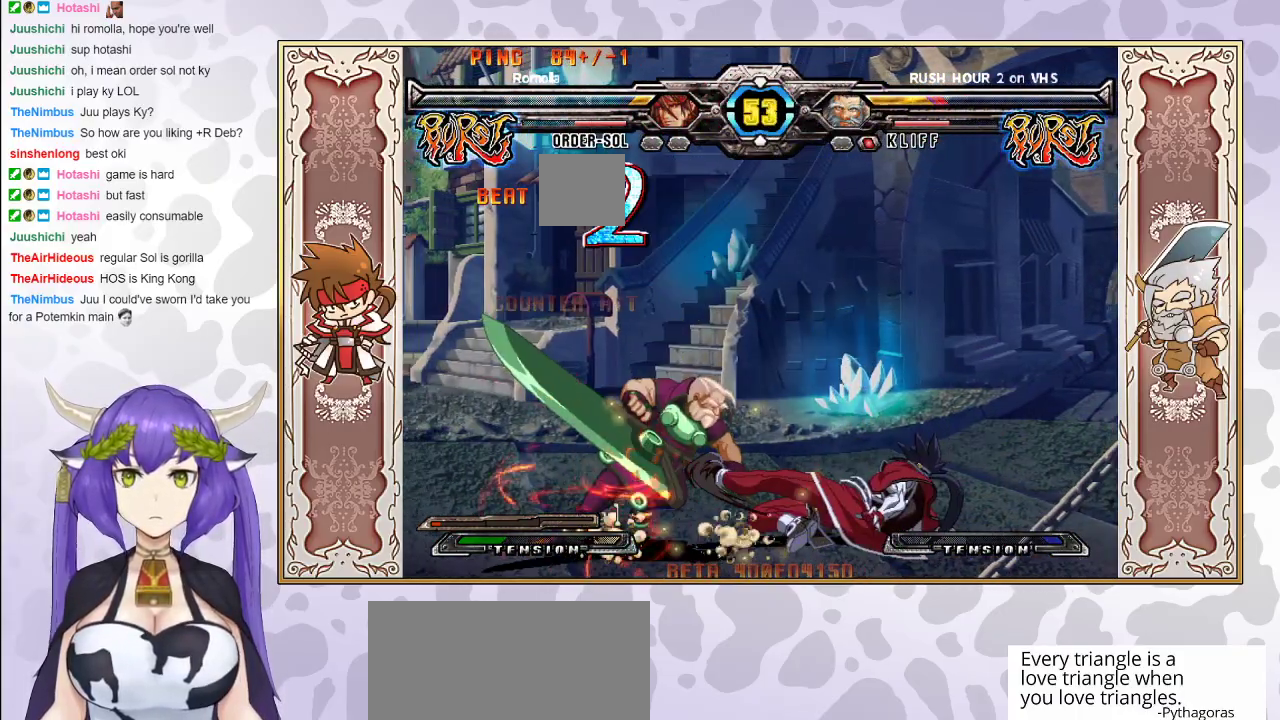
{"buttons": [], "events": [[467, "R2", "up"]]}
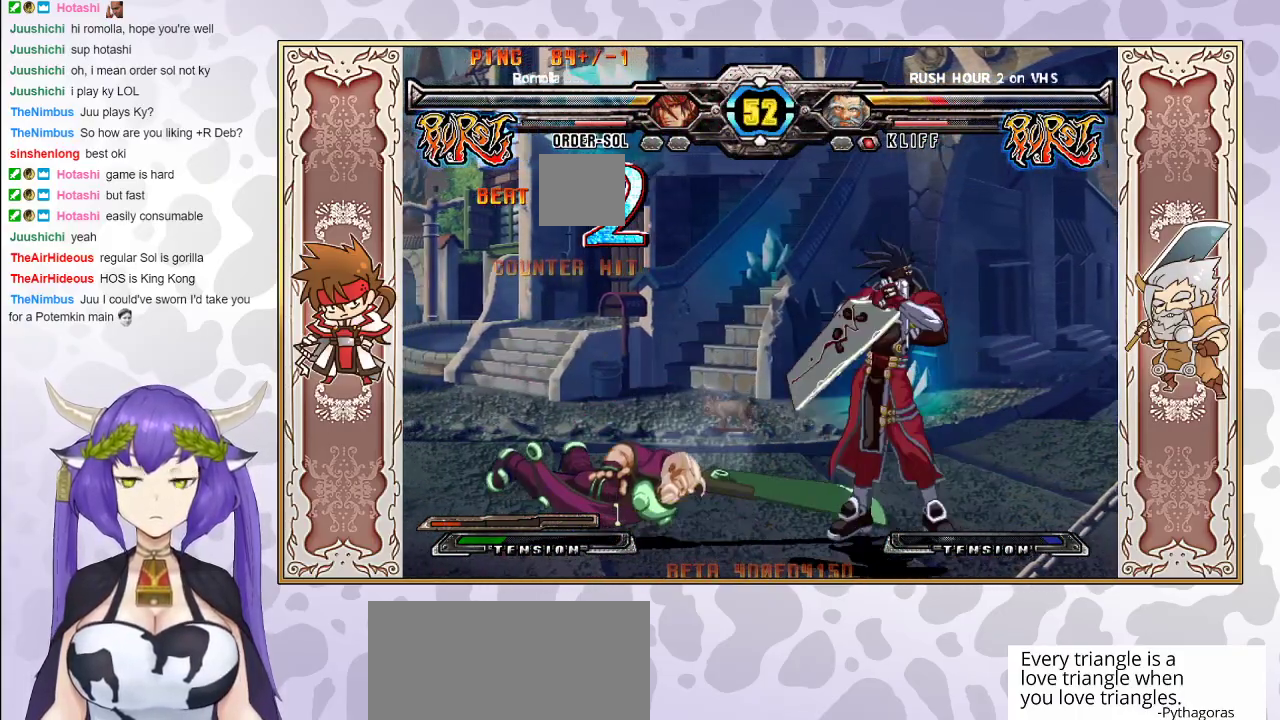
{"buttons": ["R1"], "events": [[500, "R1", "down"]]}
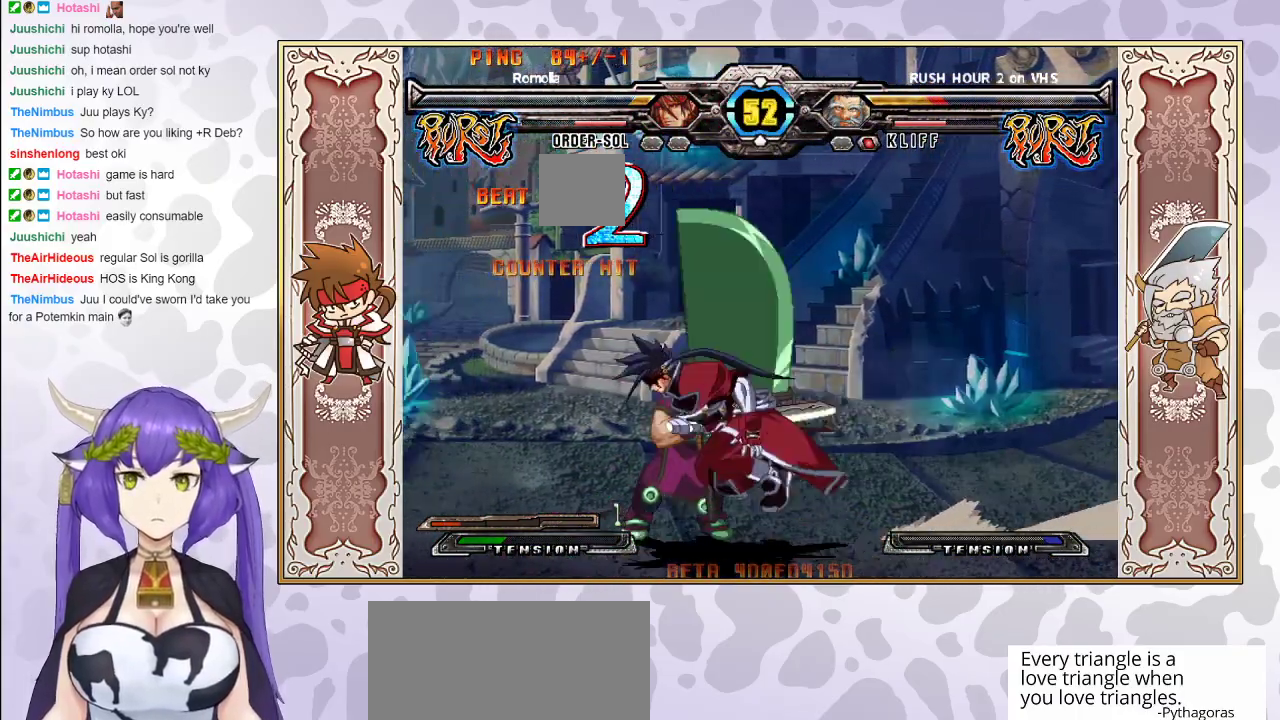
{"buttons": [], "events": [[100, "R1", "up"]]}
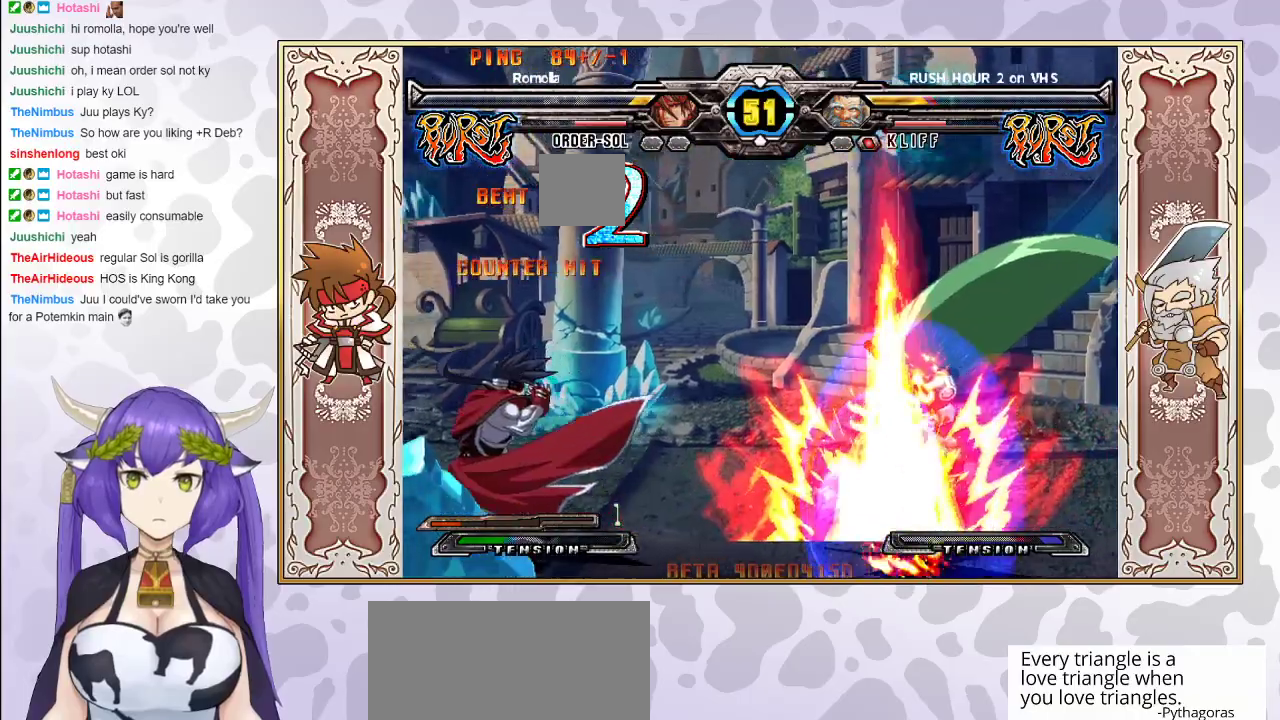
{"buttons": [], "events": []}
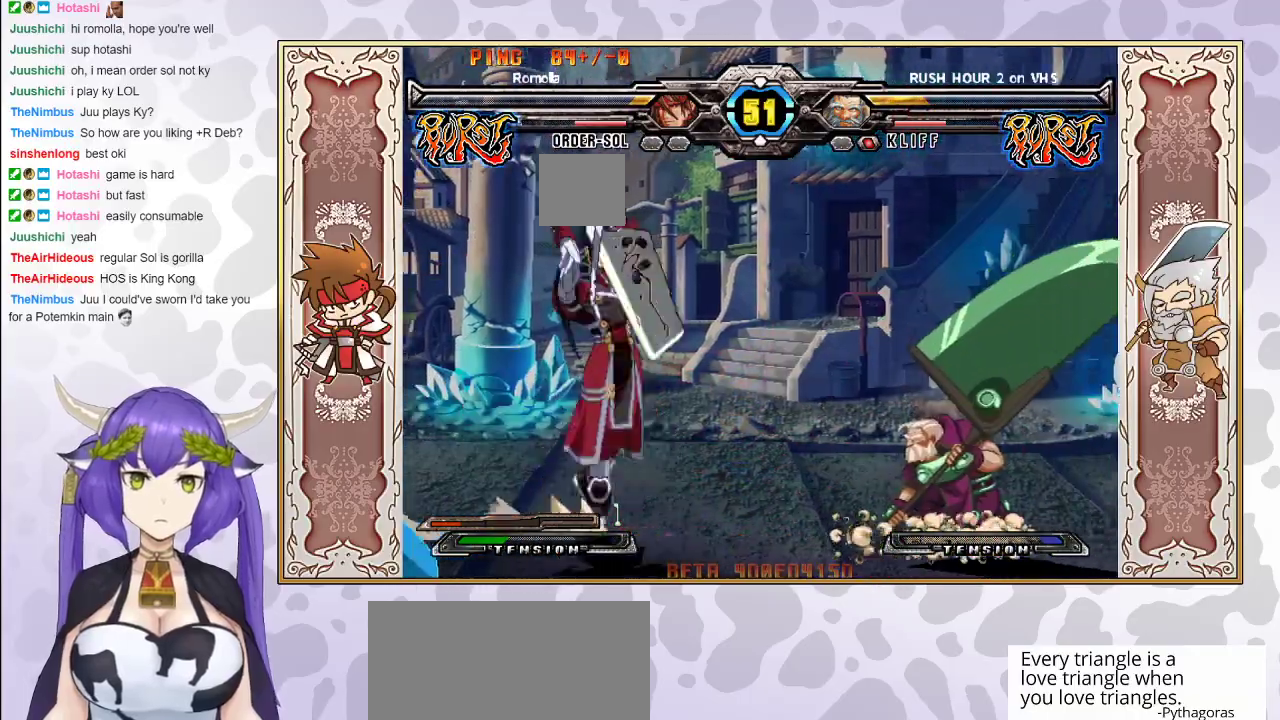
{"buttons": [], "events": [[217, "CIRCLE", "down"], [317, "CIRCLE", "up"]]}
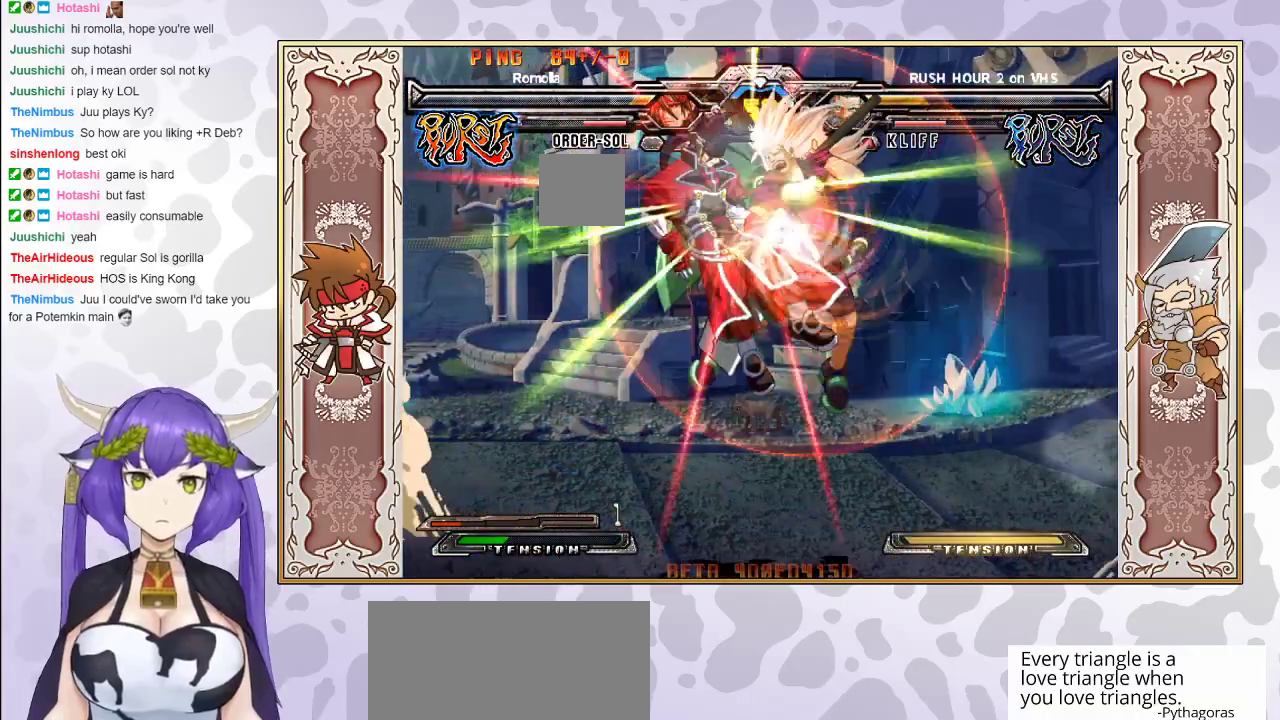
{"buttons": [], "events": []}
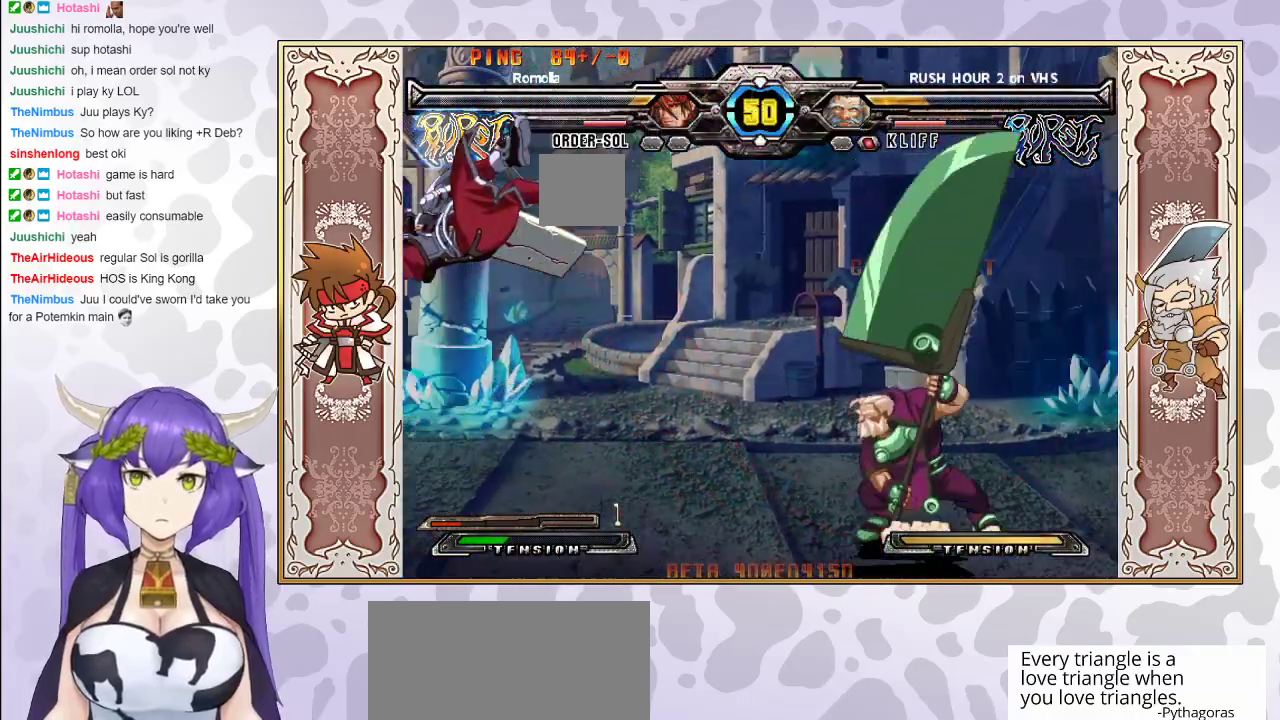
{"buttons": [], "events": [[17, "CROSS", "down"], [17, "TRIANGLE", "down"], [83, "CROSS", "up"], [83, "TRIANGLE", "up"], [117, "CROSS", "down"], [117, "TRIANGLE", "down"], [200, "CROSS", "up"], [200, "TRIANGLE", "up"]]}
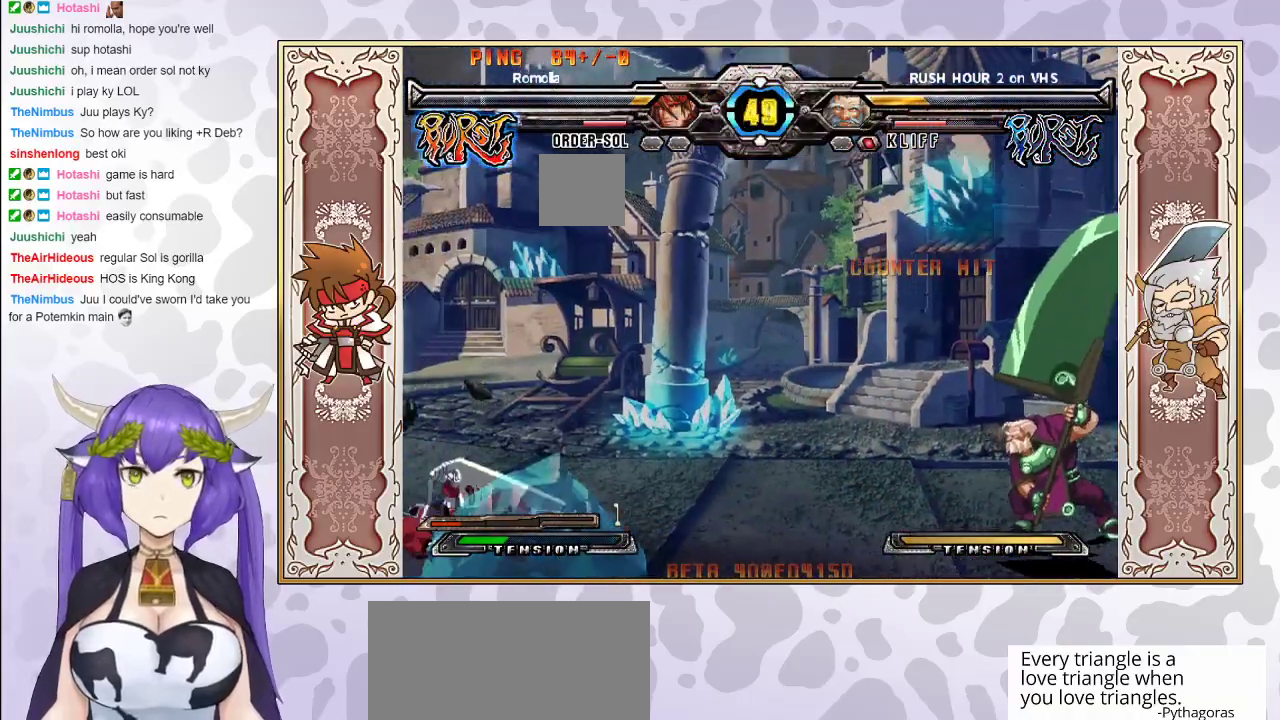
{"buttons": [], "events": []}
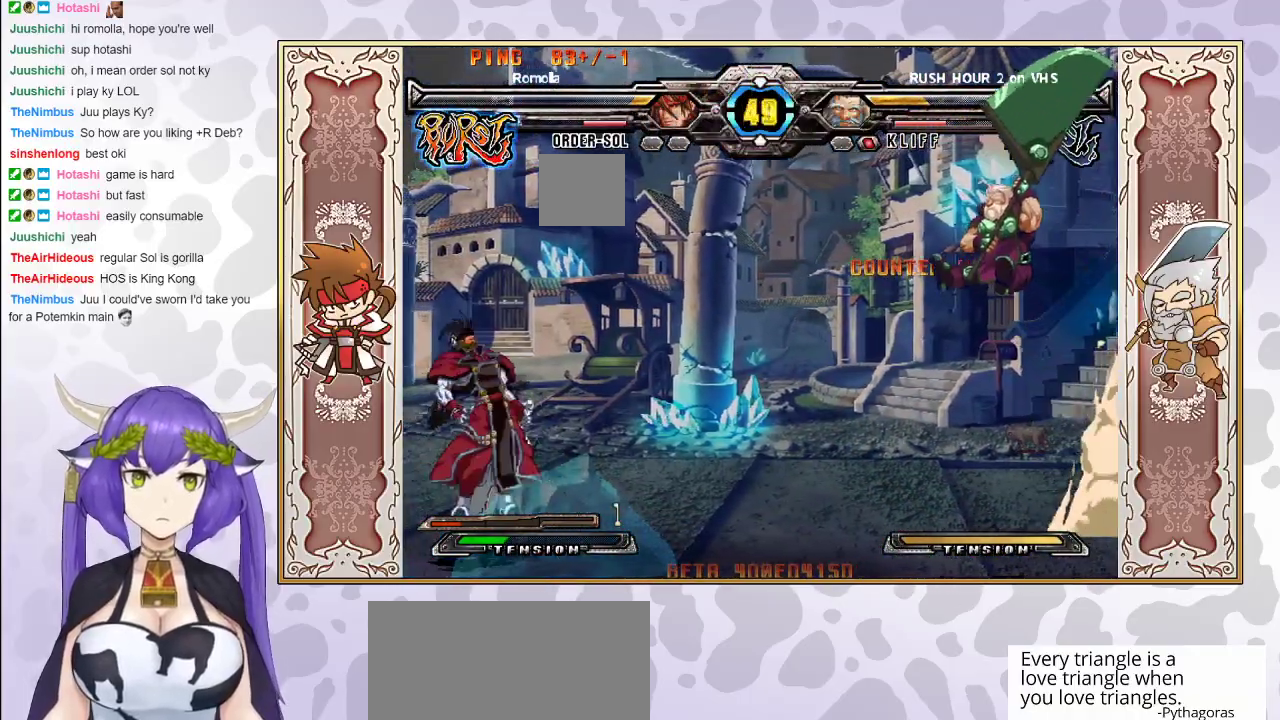
{"buttons": [], "events": []}
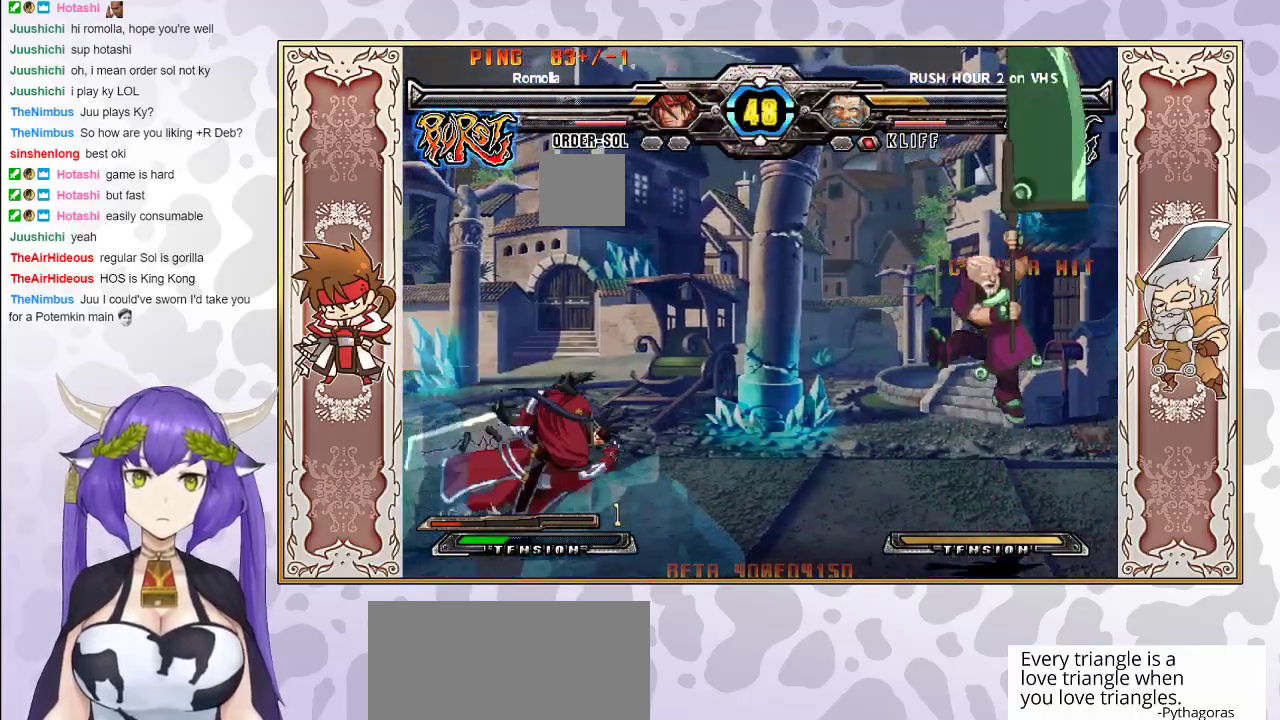
{"buttons": [], "events": [[117, "CROSS", "down"], [117, "TRIANGLE", "down"], [267, "CROSS", "up"], [267, "TRIANGLE", "up"]]}
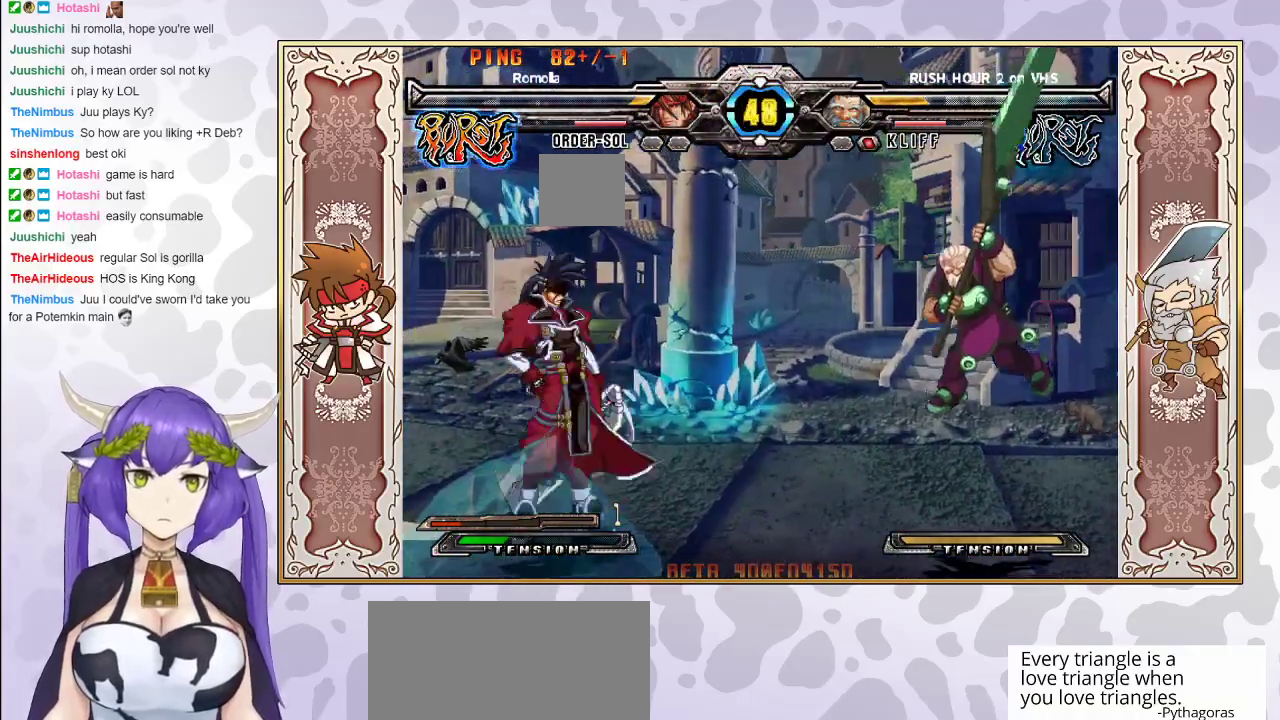
{"buttons": ["CIRCLE"], "events": [[500, "CIRCLE", "down"]]}
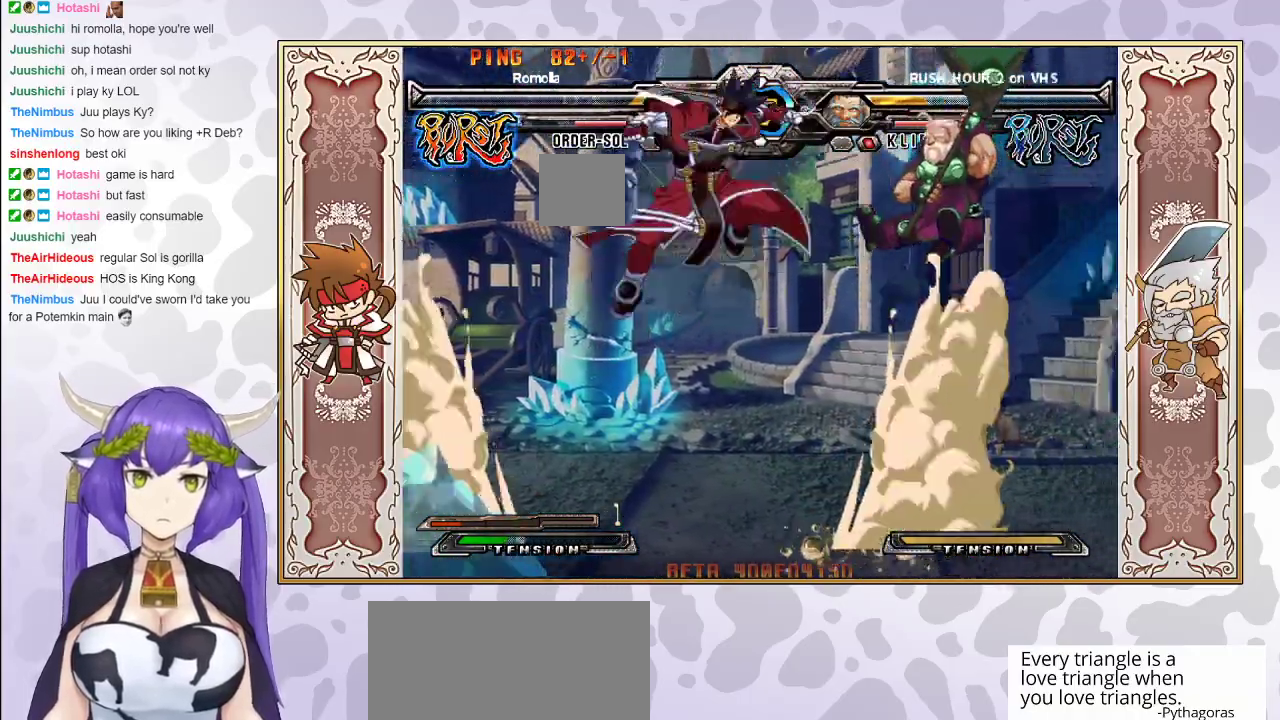
{"buttons": [], "events": [[100, "CIRCLE", "up"]]}
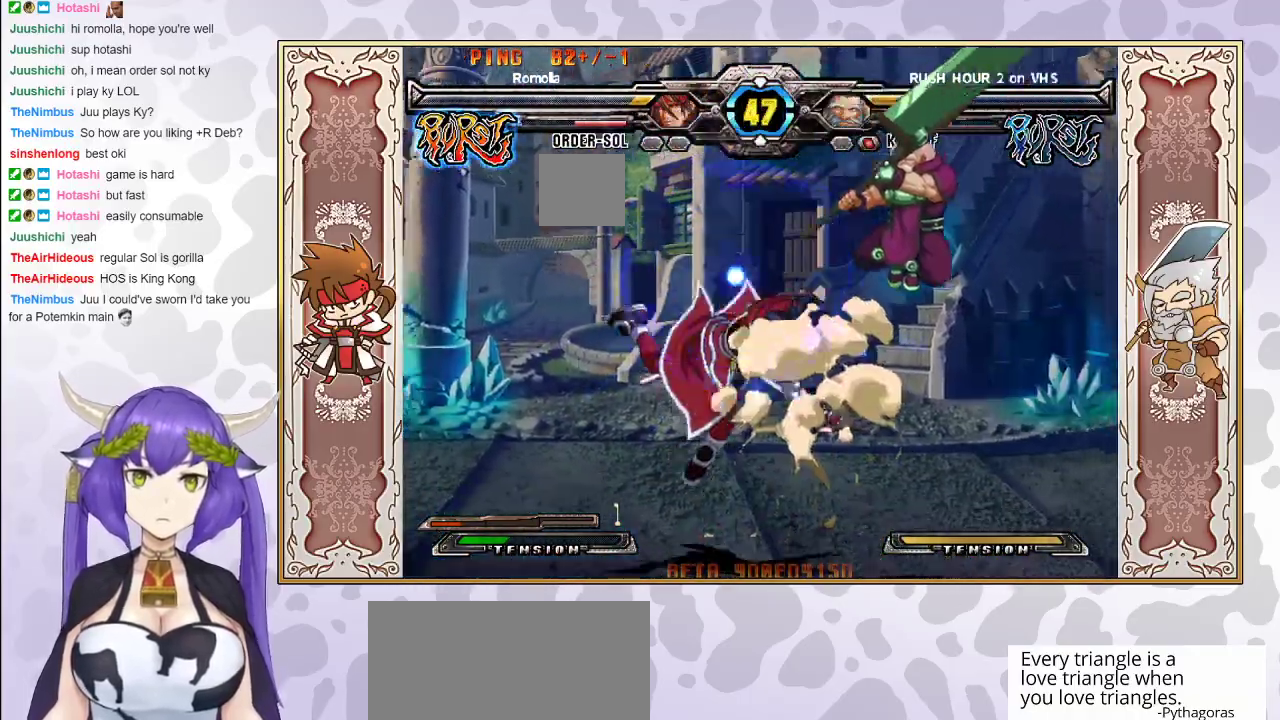
{"buttons": [], "events": [[250, "TRIANGLE", "down"], [333, "TRIANGLE", "up"], [400, "R1", "down"], [483, "R1", "up"]]}